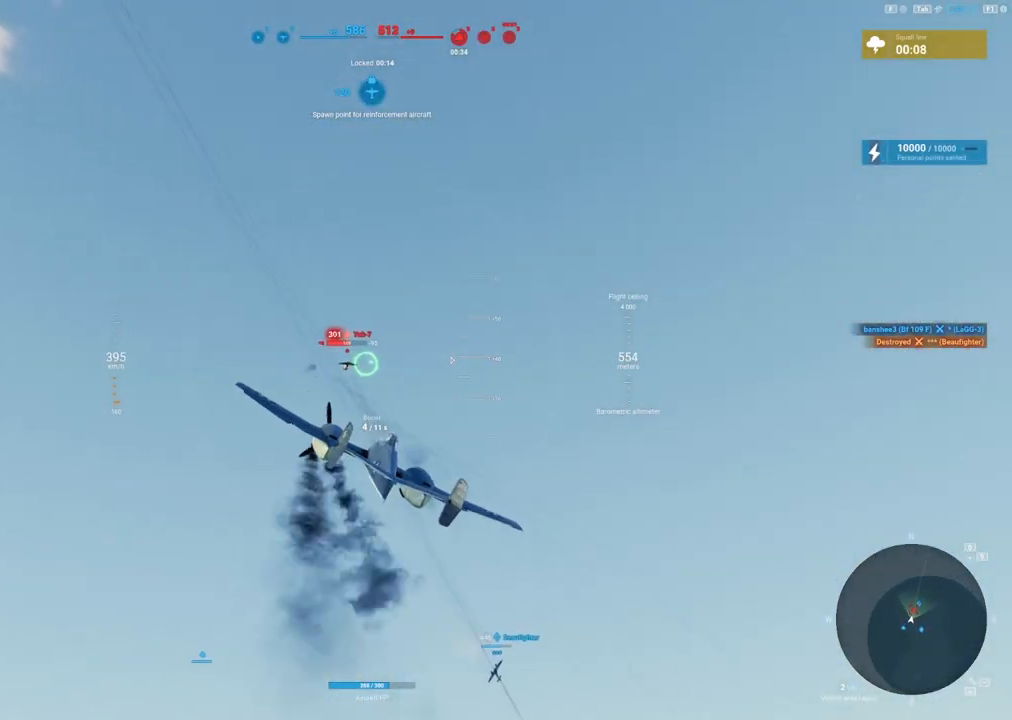
Gameplay with keyboard and mouse; each line is a JSON object with the keys and mouse buttons held at the frame after it. "events" lists presses ("down") and releases ("up") of "1", "2", "3", "4", "5", "a", "alt", "c", "caps_lock", "ctrl", "d", "e", "f", "g", "q", "r", "s", "shift", "space", "t", "tab", "v", "w", "x", "z", "mouse_left", "mouse_wheel" and "mouse_right" between this image and that frame as [ms after this image, input, new state], when the widget could be followed in between. "mouse_left", "mouse_wheel", "mouse_right" = the "left", "wheel", "right" buttons of the "mouse" list. No other keys are recorded. "wheel" means that the mouse wheel is clicked or scrolled. "mouse_move" is the direction in which the mouse moves at that frame (one of eight, or "still"), when it could be read.
{"keys": [], "mouse": ["left"], "mouse_move": "right", "events": [[217, "d", "down"], [350, "d", "up"]]}
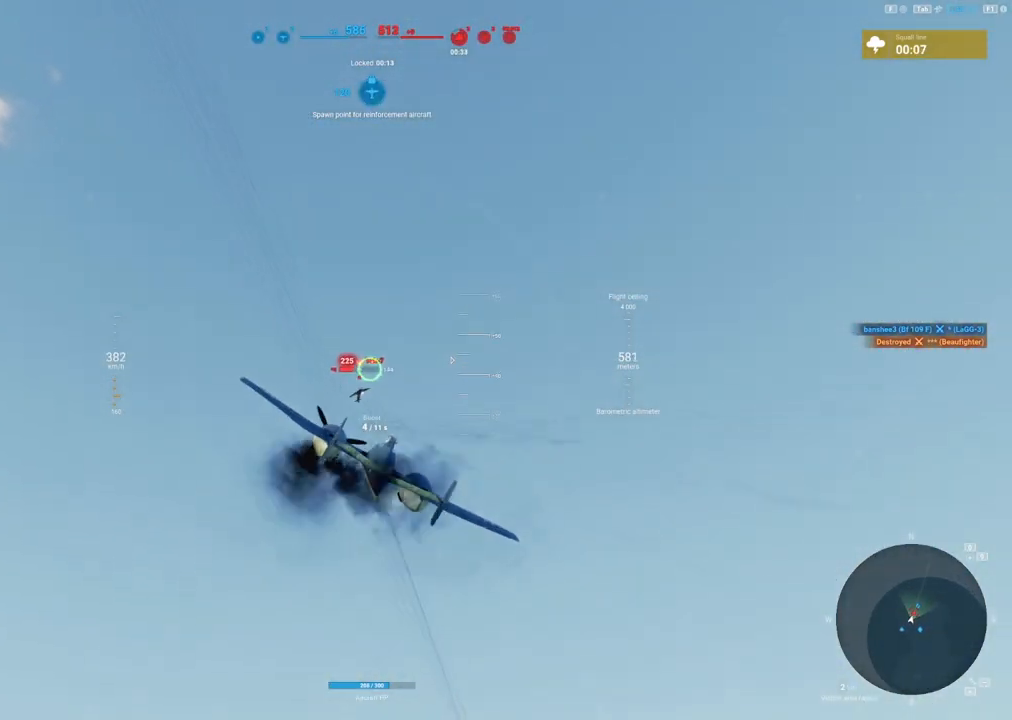
{"keys": ["s"], "mouse": ["left"], "mouse_move": "left", "events": [[83, "s", "down"]]}
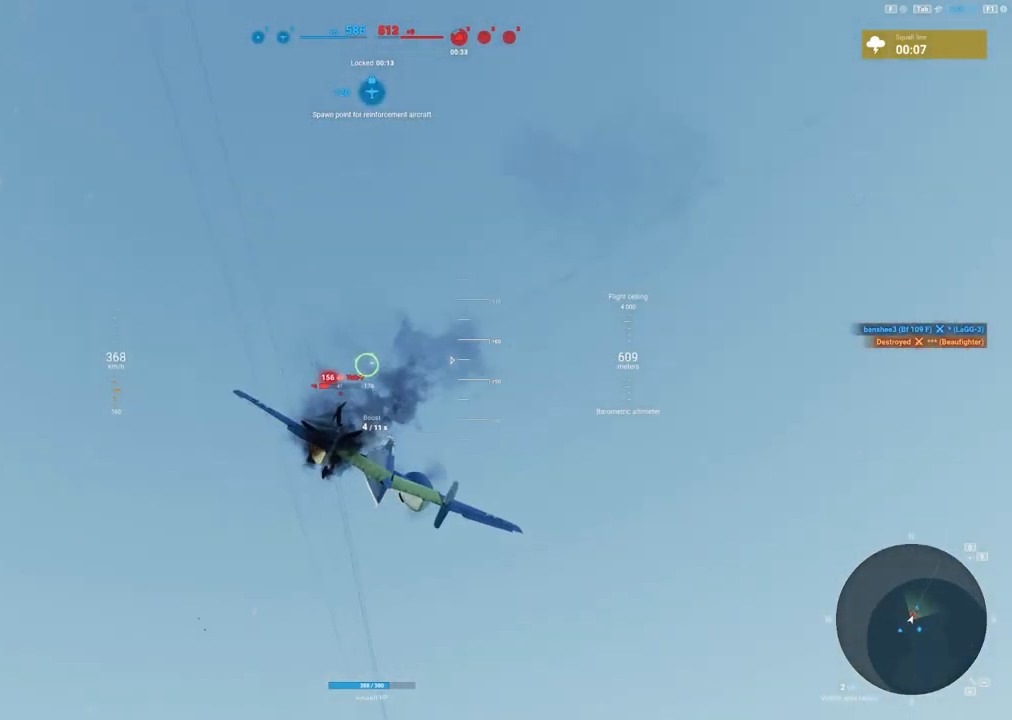
{"keys": ["a", "s"], "mouse": ["left"], "mouse_move": "left", "events": [[383, "a", "down"]]}
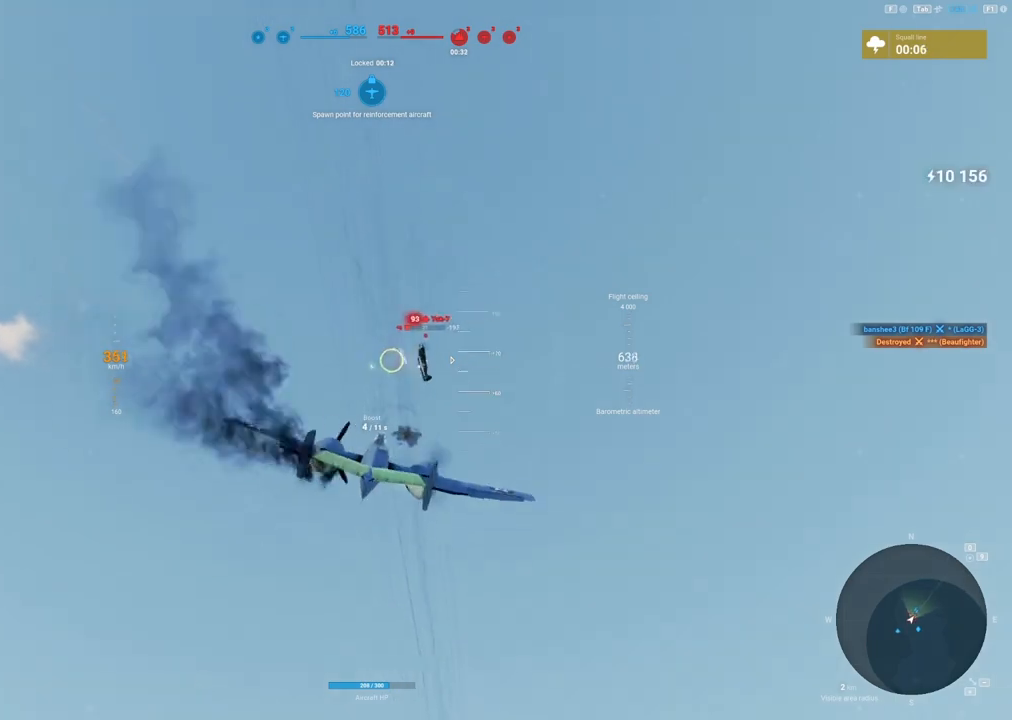
{"keys": ["shift"], "mouse": [], "mouse_move": "still", "events": [[83, "mouse_left", "up"], [267, "shift", "down"], [350, "a", "up"], [350, "s", "up"]]}
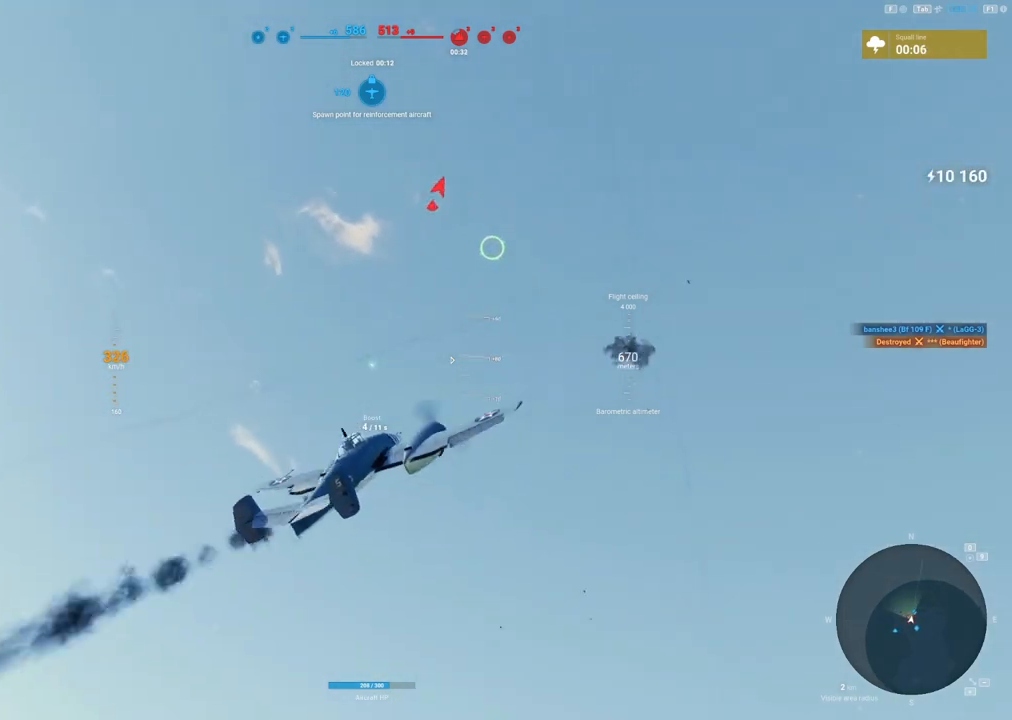
{"keys": ["shift"], "mouse": [], "mouse_move": "still", "events": []}
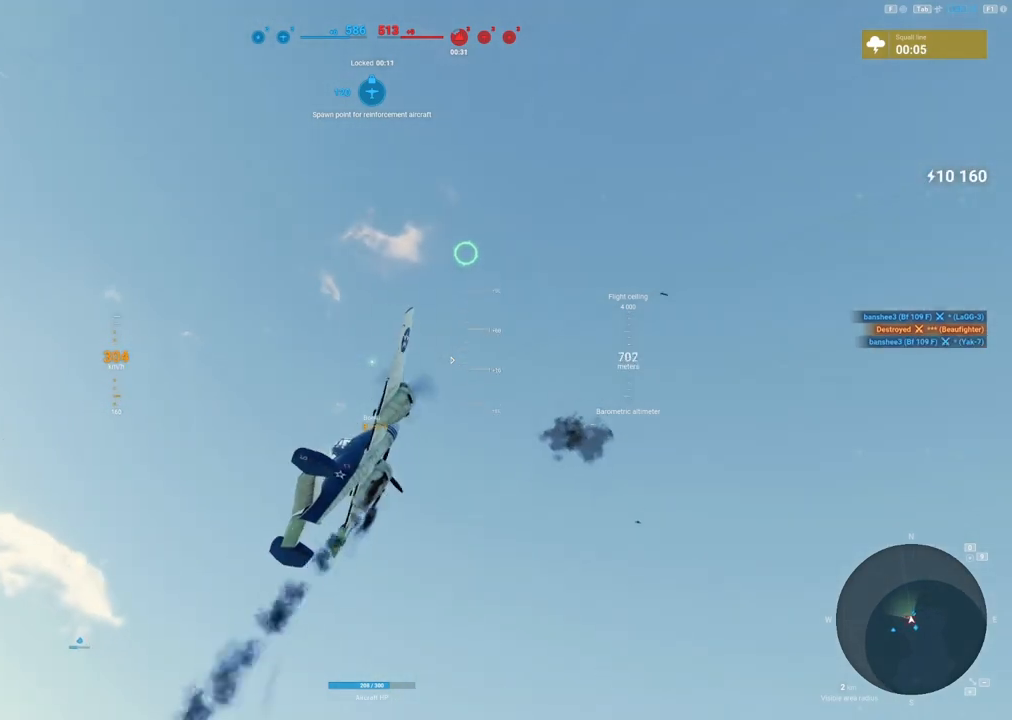
{"keys": ["a"], "mouse": [], "mouse_move": "right", "events": [[150, "shift", "up"], [383, "a", "down"]]}
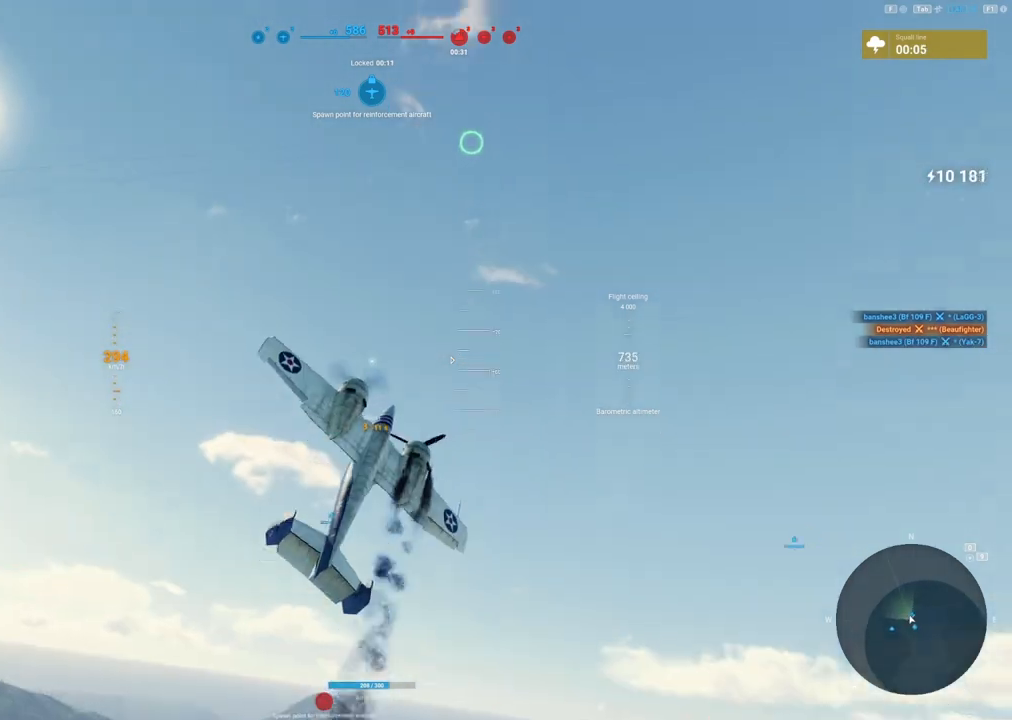
{"keys": ["a"], "mouse": [], "mouse_move": "down", "events": []}
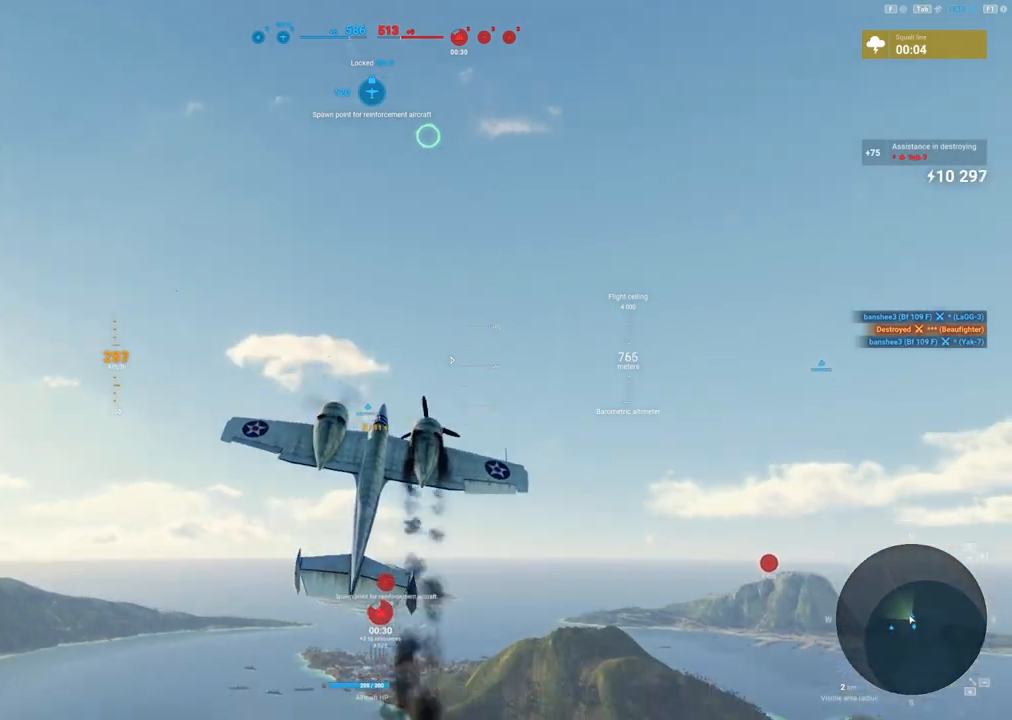
{"keys": ["a"], "mouse": [], "mouse_move": "still", "events": []}
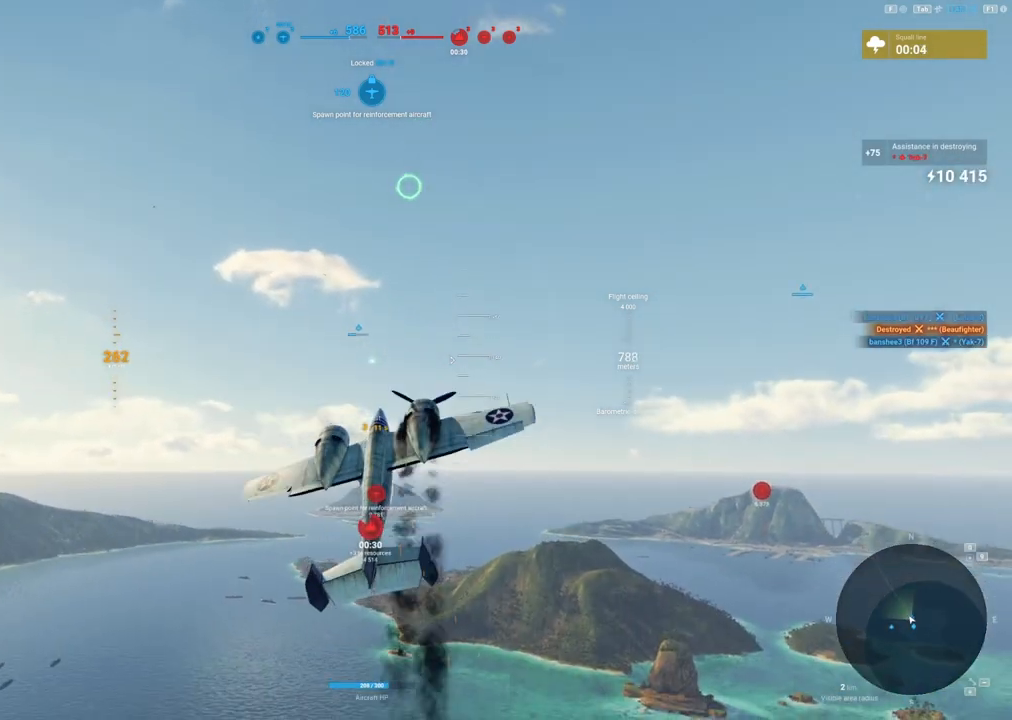
{"keys": ["d"], "mouse": [], "mouse_move": "still", "events": [[67, "a", "up"], [200, "d", "down"]]}
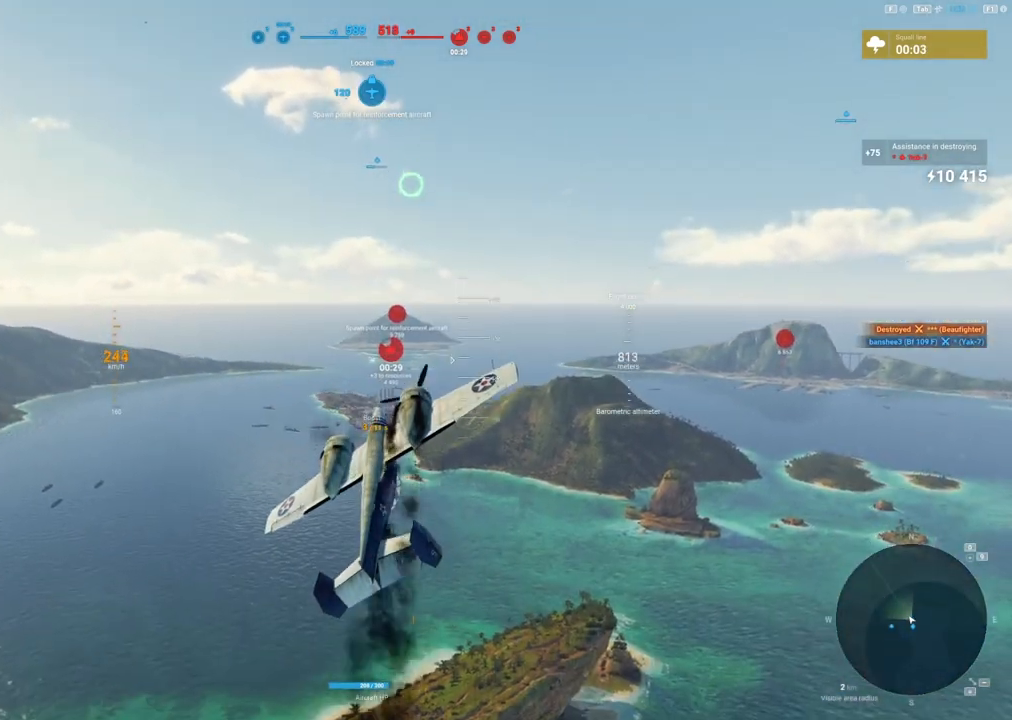
{"keys": ["d"], "mouse": [], "mouse_move": "still", "events": []}
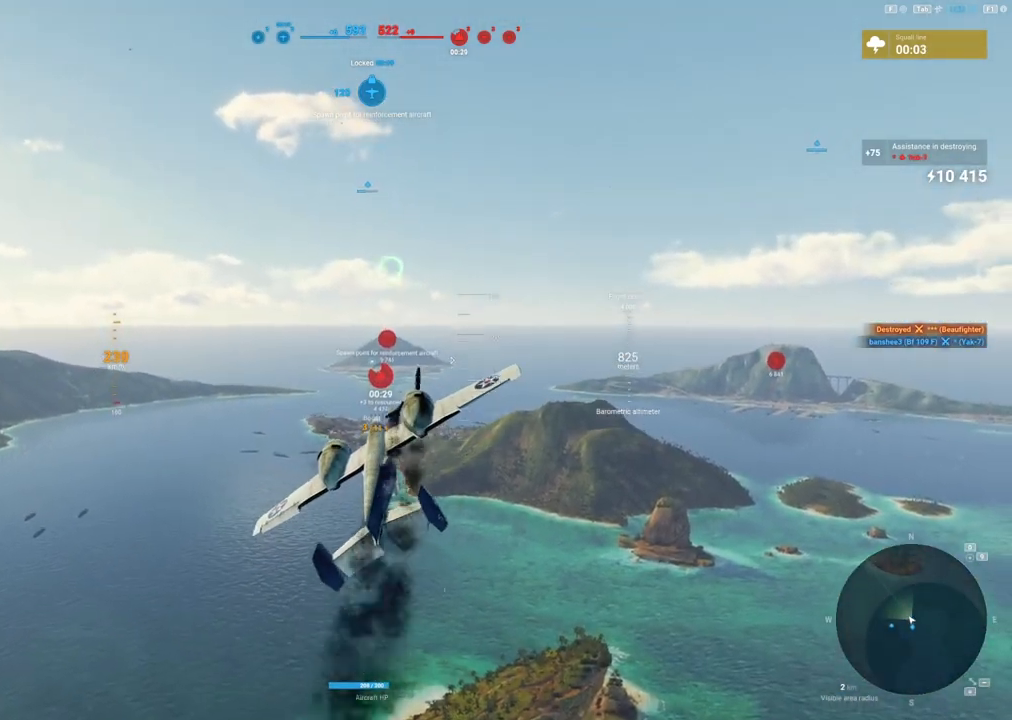
{"keys": [], "mouse": [], "mouse_move": "still", "events": [[467, "d", "up"]]}
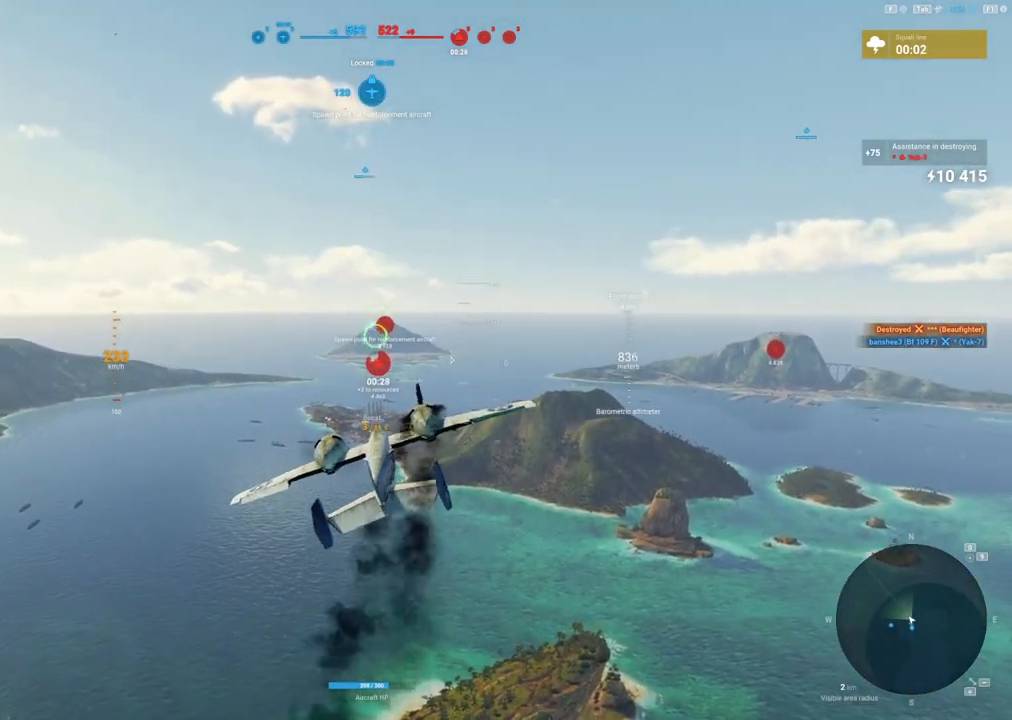
{"keys": [], "mouse": [], "mouse_move": "up", "events": []}
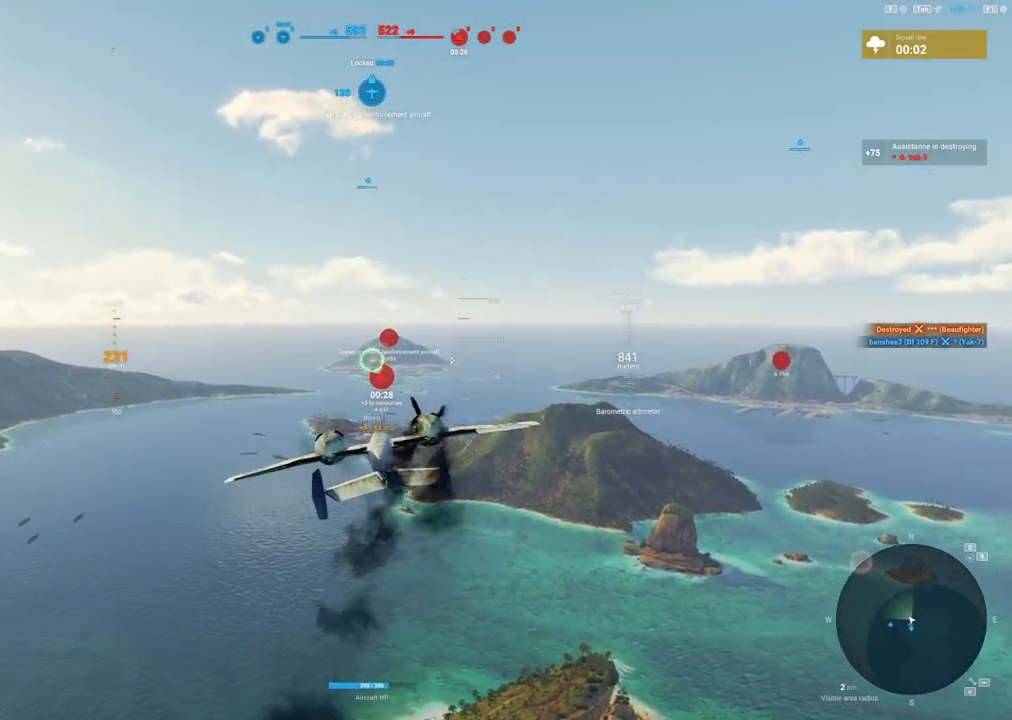
{"keys": ["d", "tab"], "mouse": [], "mouse_move": "right", "events": [[83, "d", "down"], [450, "tab", "down"]]}
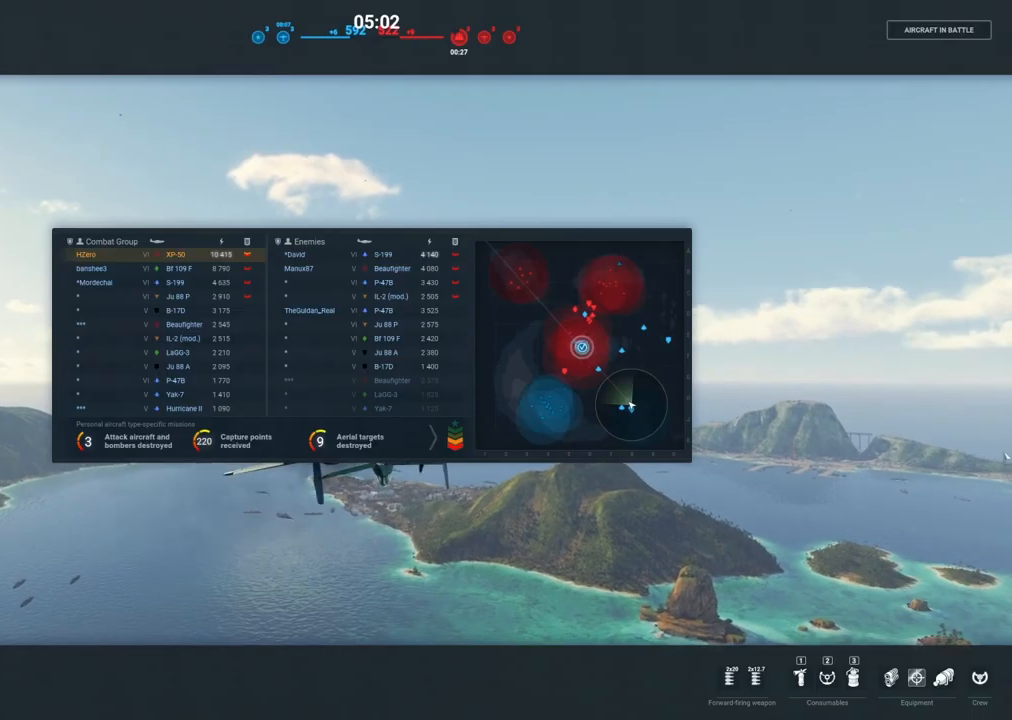
{"keys": ["d", "tab"], "mouse": [], "mouse_move": "still", "events": []}
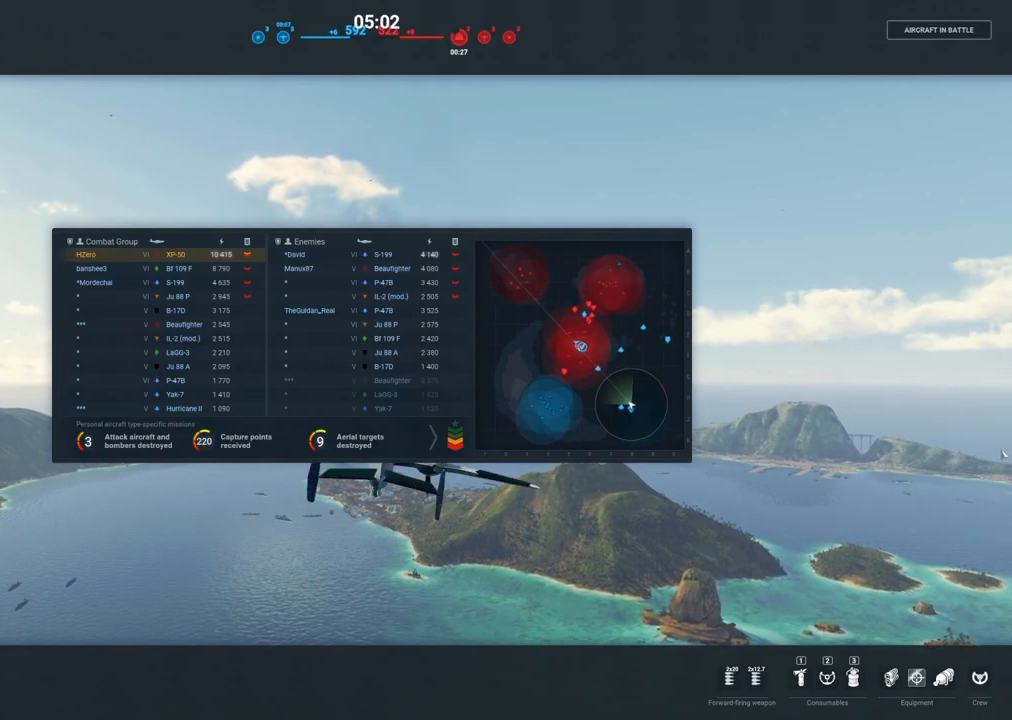
{"keys": ["d", "tab"], "mouse": [], "mouse_move": "still", "events": []}
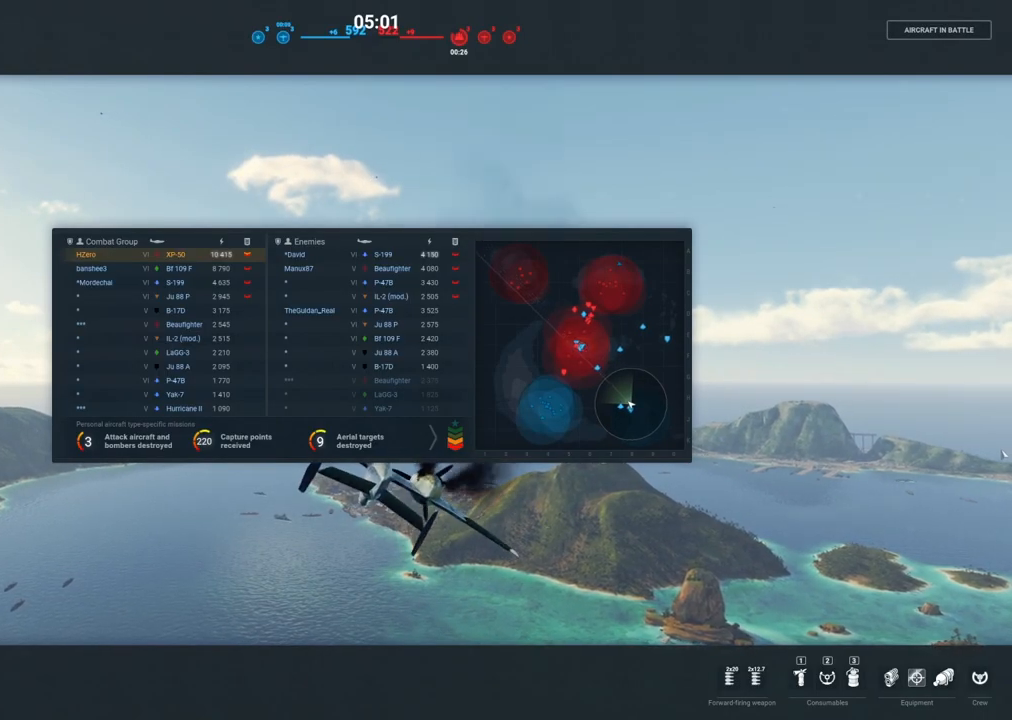
{"keys": ["d", "tab"], "mouse": [], "mouse_move": "still", "events": []}
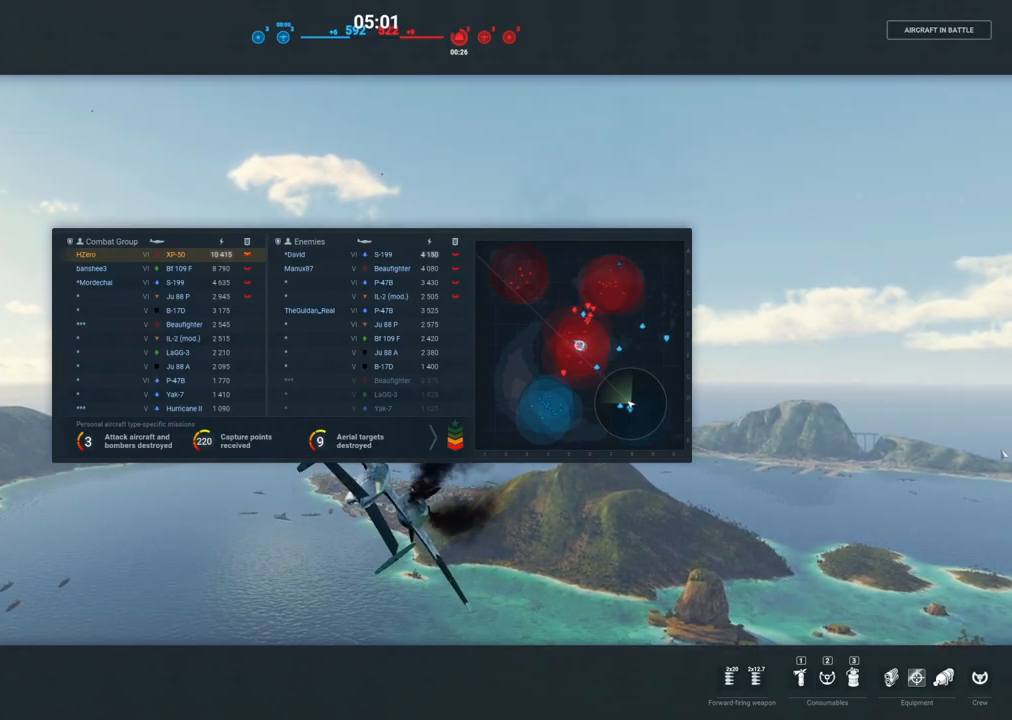
{"keys": ["d"], "mouse": [], "mouse_move": "still", "events": [[133, "tab", "up"]]}
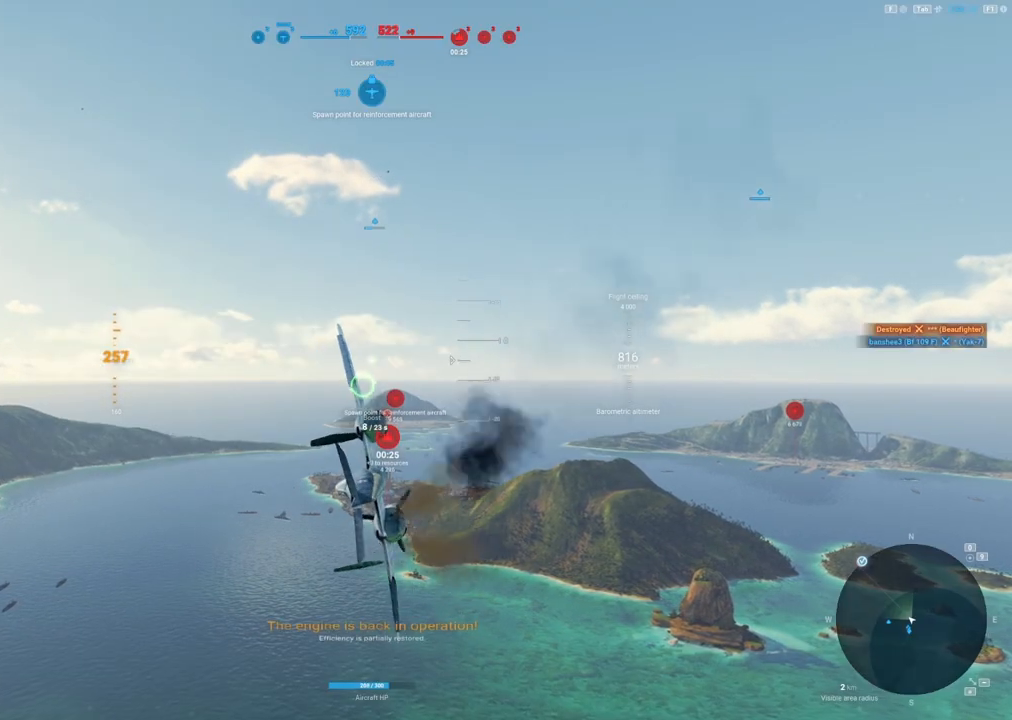
{"keys": ["d"], "mouse": [], "mouse_move": "still", "events": []}
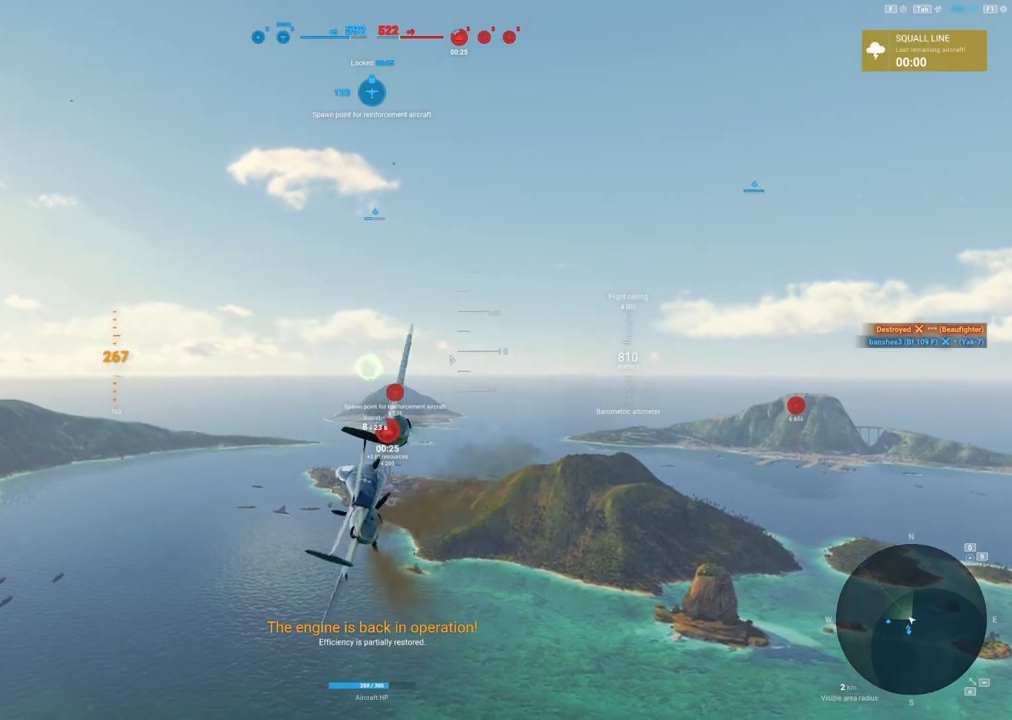
{"keys": [], "mouse": [], "mouse_move": "still", "events": [[117, "d", "up"]]}
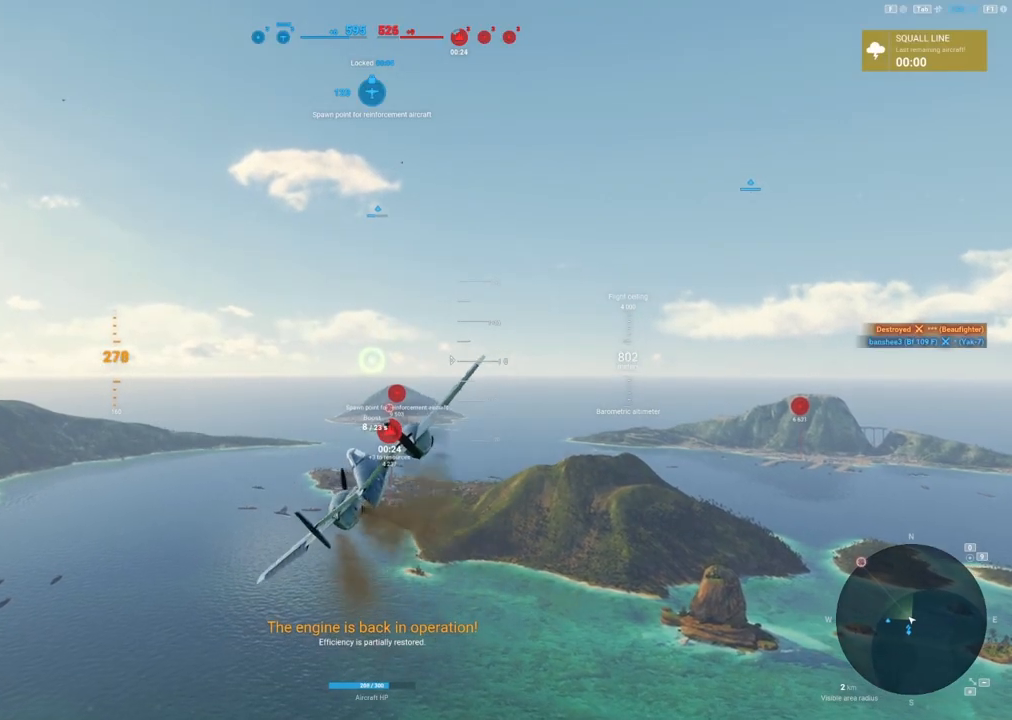
{"keys": [], "mouse": [], "mouse_move": "still", "events": []}
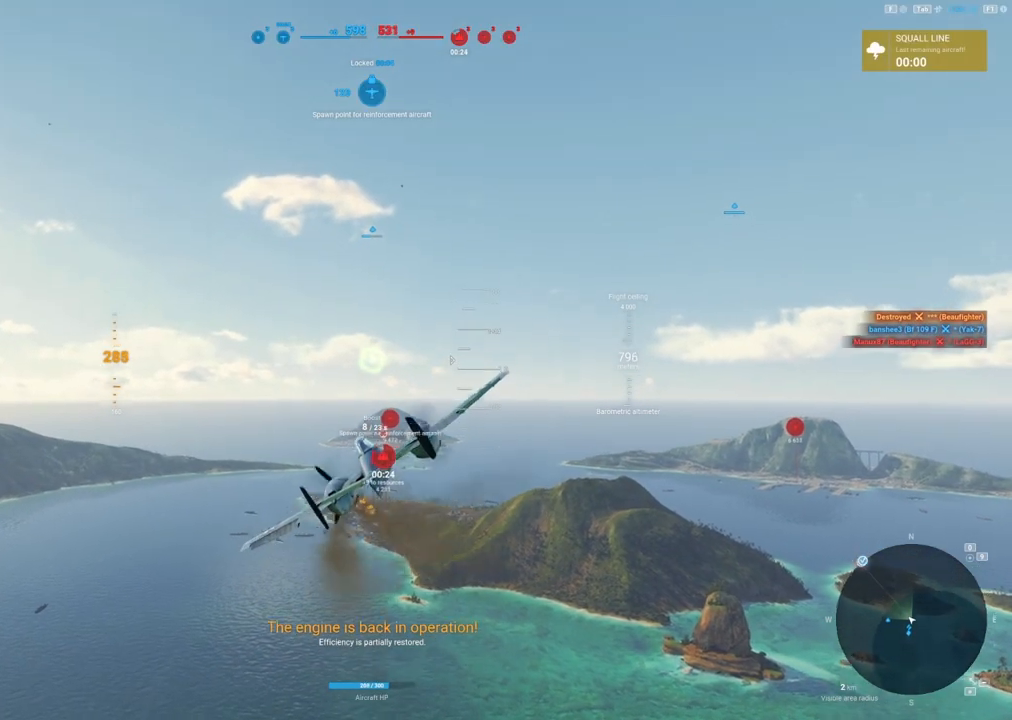
{"keys": [], "mouse": [], "mouse_move": "left", "events": []}
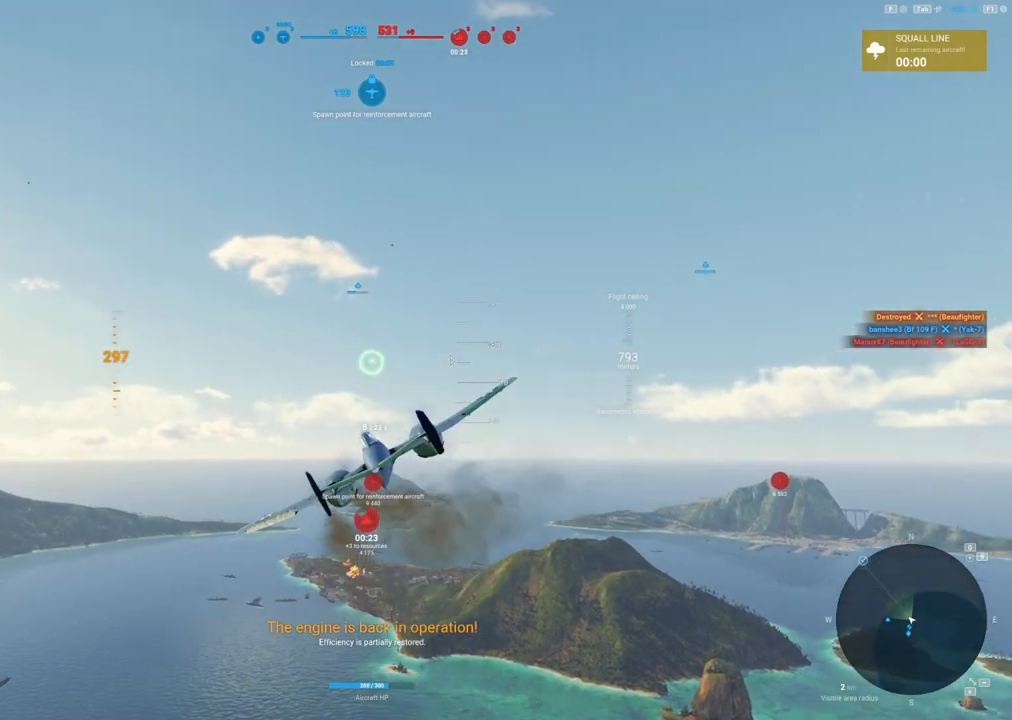
{"keys": ["shift"], "mouse": [], "mouse_move": "still", "events": [[417, "shift", "down"]]}
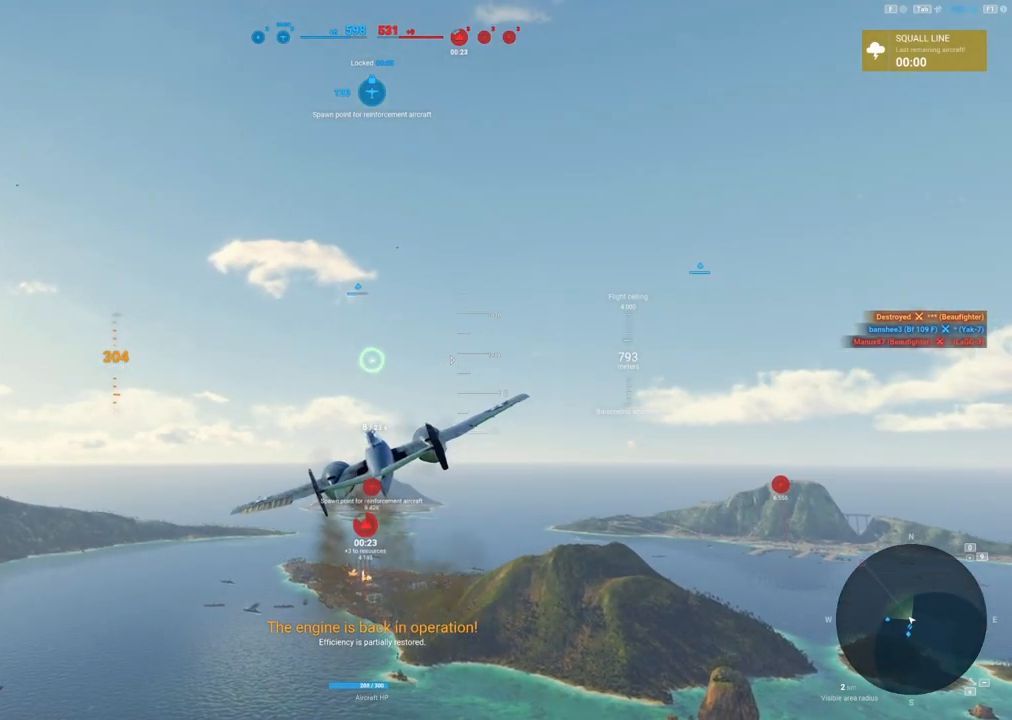
{"keys": ["shift"], "mouse": [], "mouse_move": "still", "events": []}
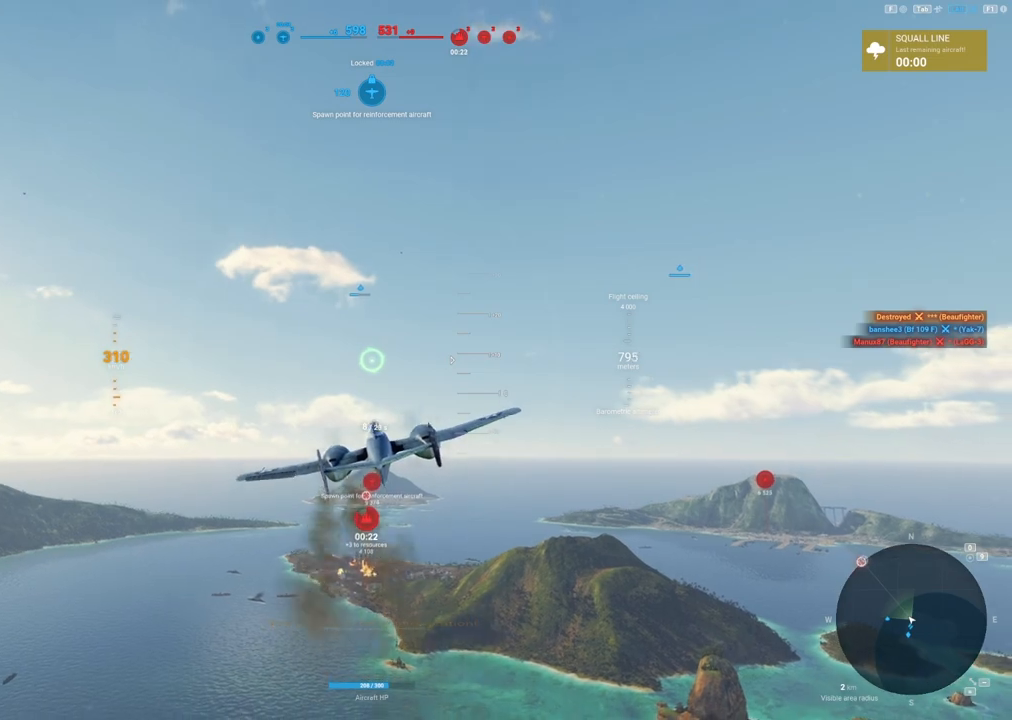
{"keys": ["shift"], "mouse": [], "mouse_move": "still", "events": []}
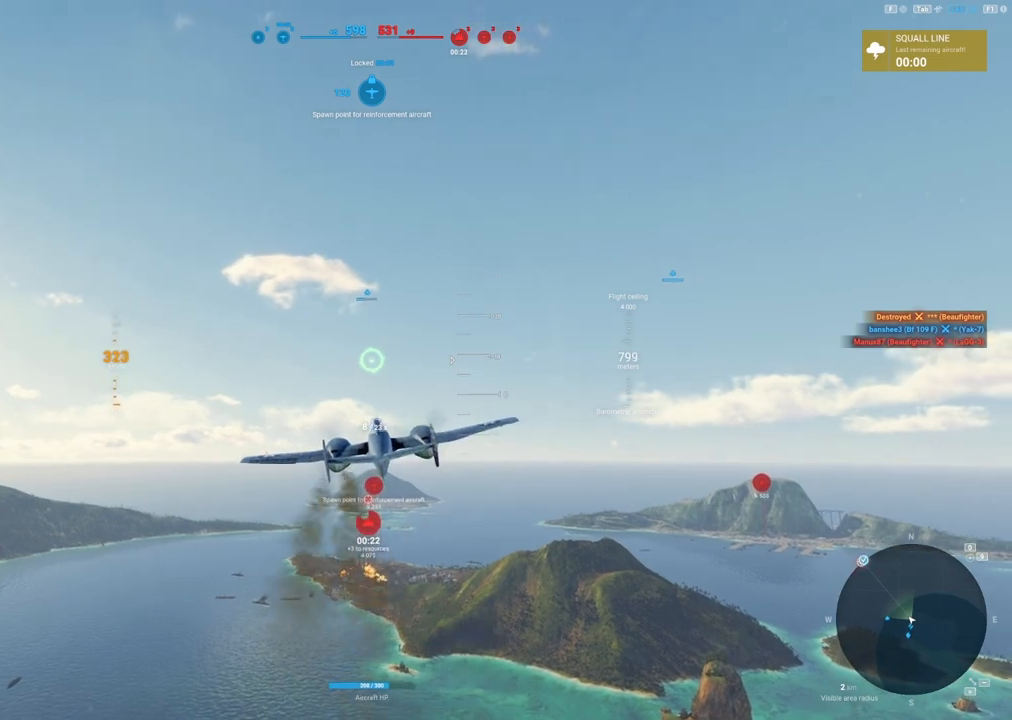
{"keys": ["shift"], "mouse": [], "mouse_move": "still", "events": []}
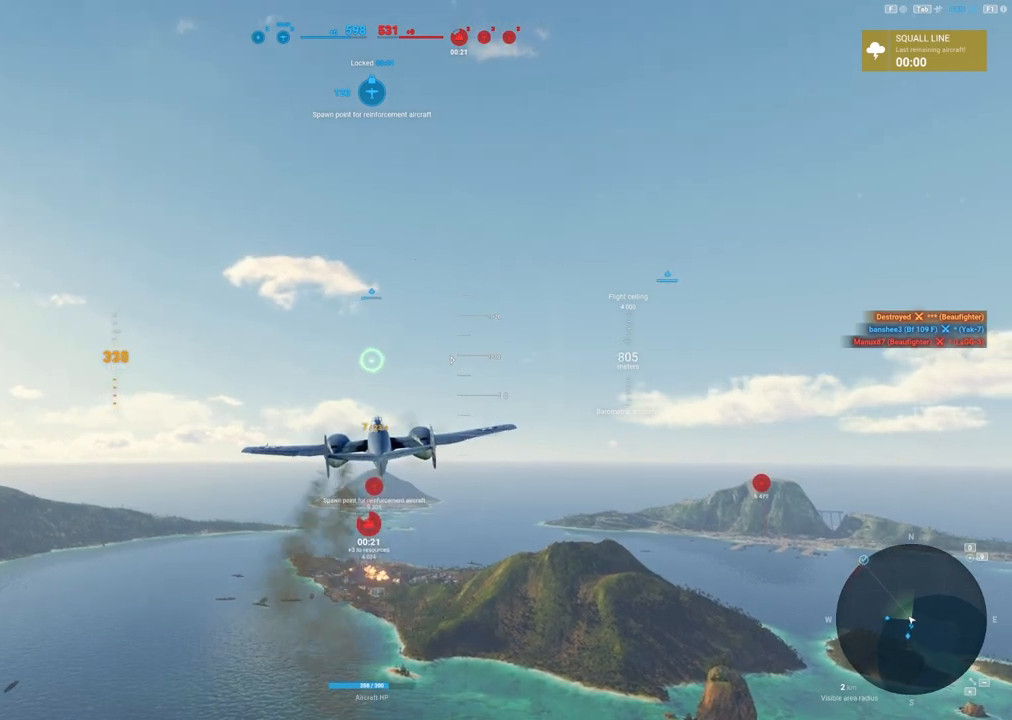
{"keys": ["shift"], "mouse": [], "mouse_move": "still", "events": []}
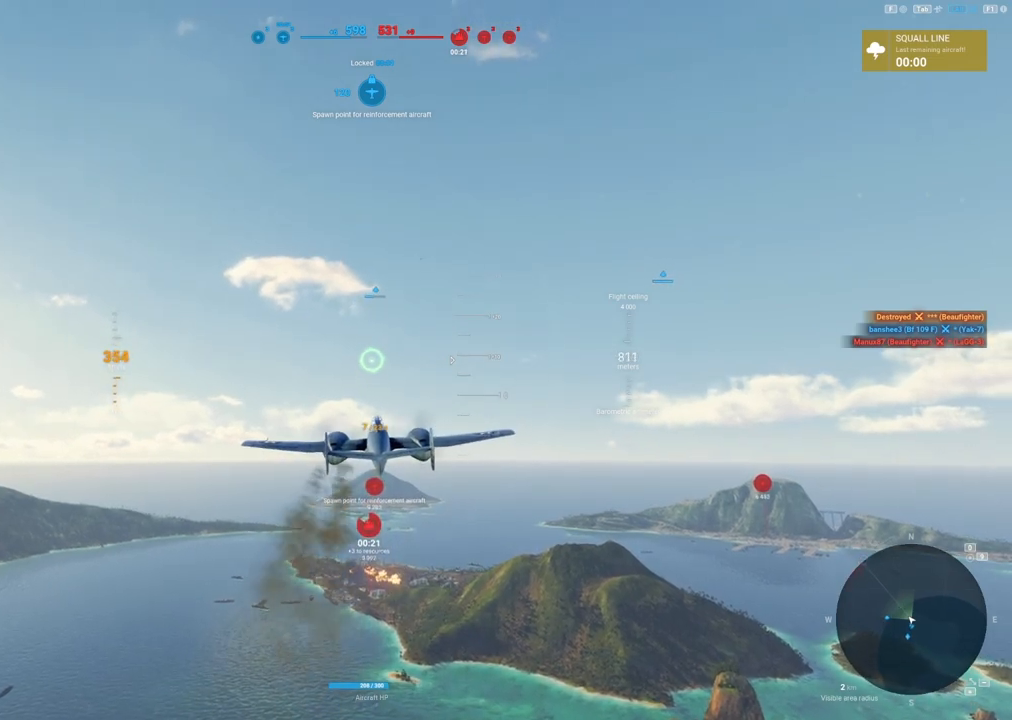
{"keys": ["shift"], "mouse": [], "mouse_move": "still", "events": []}
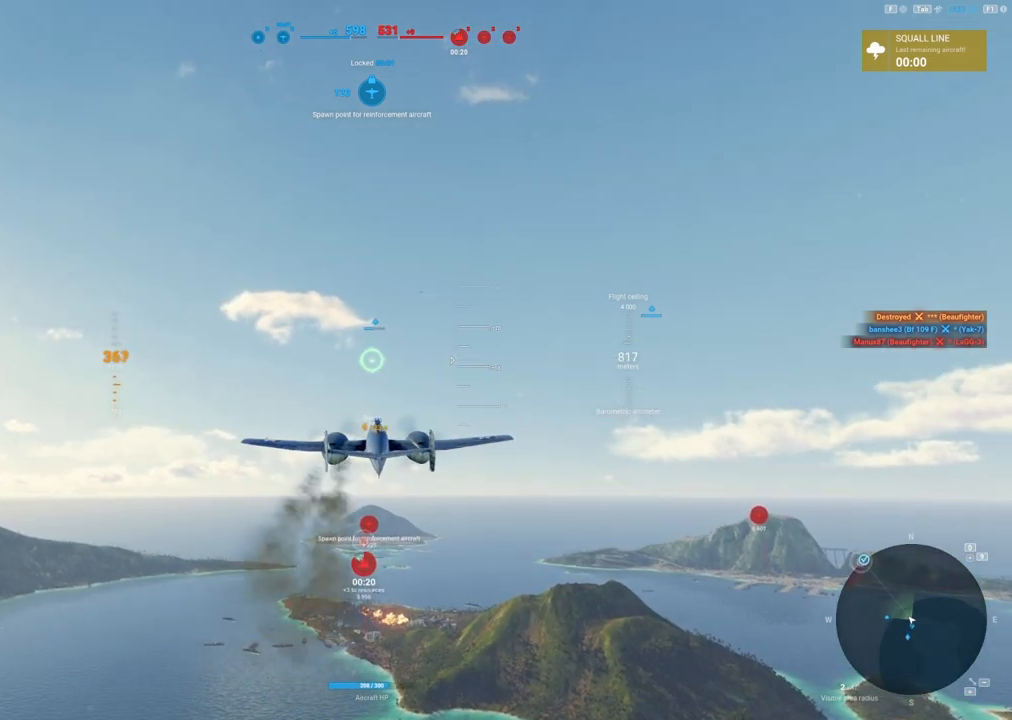
{"keys": ["shift"], "mouse": [], "mouse_move": "still", "events": []}
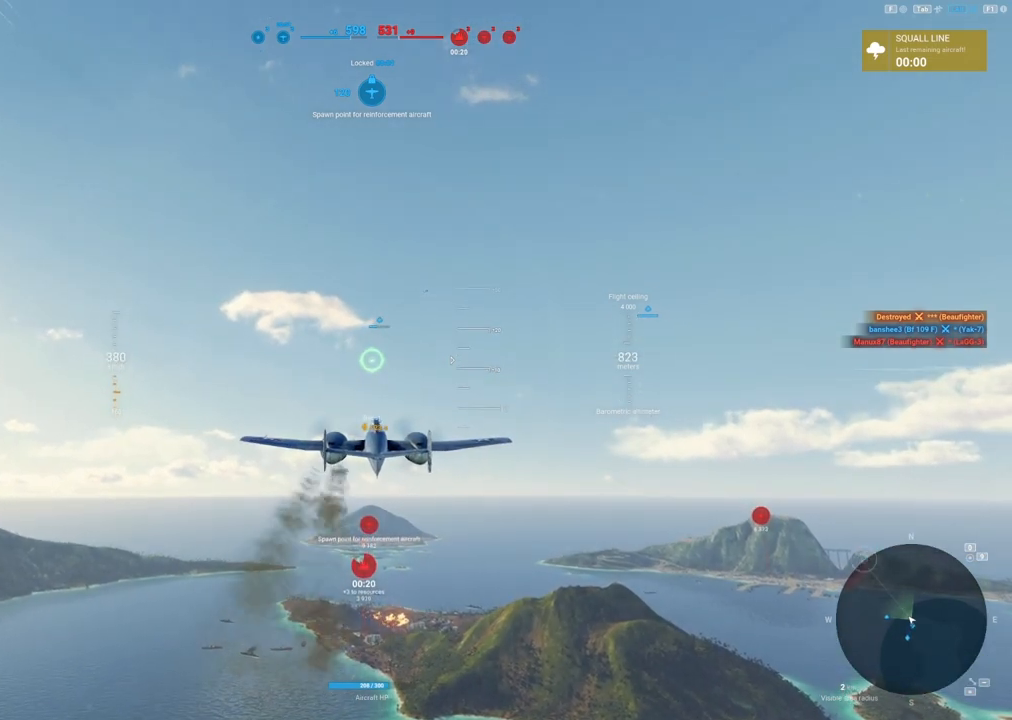
{"keys": ["shift"], "mouse": [], "mouse_move": "up", "events": []}